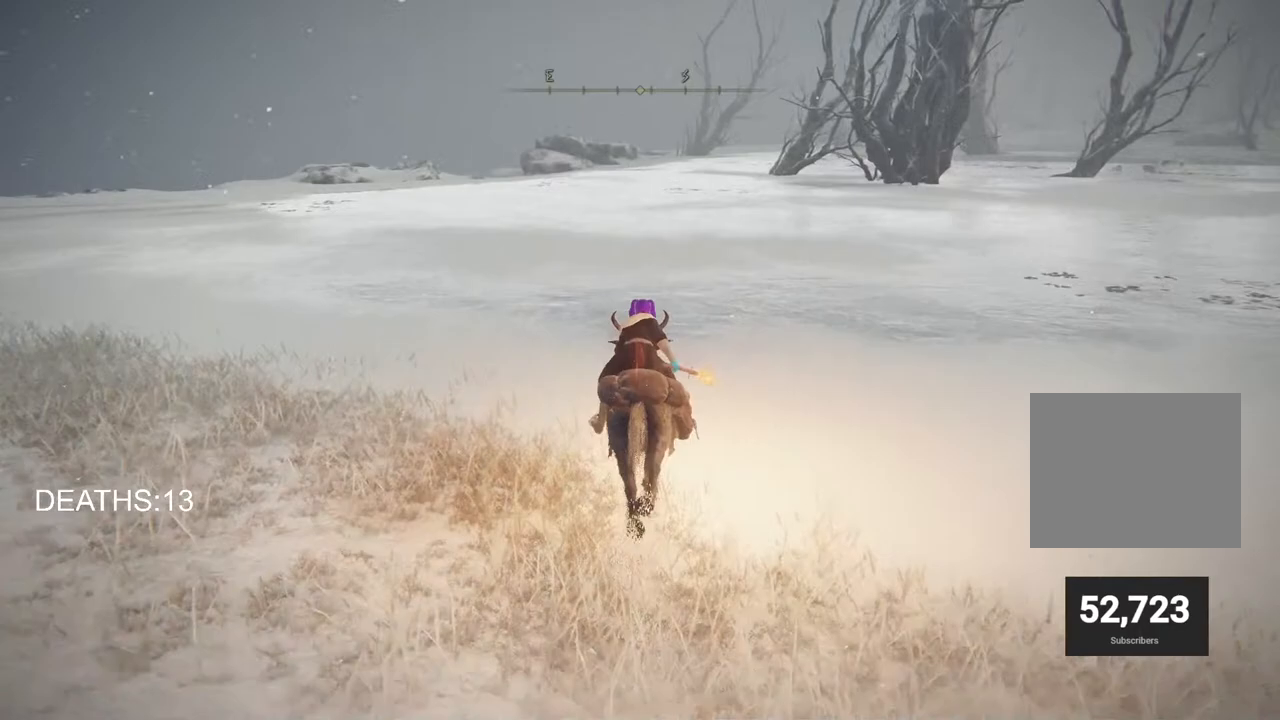
Gameplay with a controller (PlayStation layout); each line is a JSON object with the inputs held at the frame after it. "events" lists button and stick changes between this image and that frame as [ms after this image, input, new state], when the widget could be followed in between.
{"buttons": ["CIRCLE"], "left_stick": "up", "right_stick": "center", "events": [[467, "CIRCLE", "down"]]}
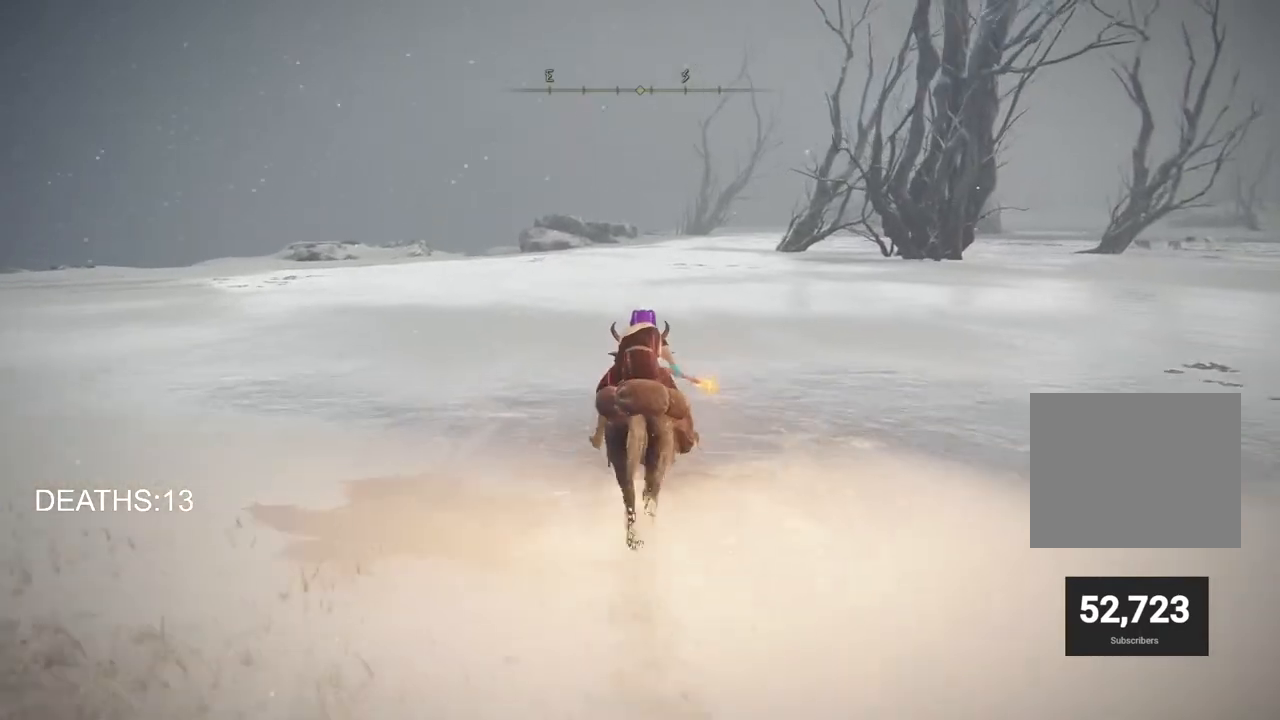
{"buttons": [], "left_stick": "up", "right_stick": "center", "events": [[83, "CIRCLE", "up"]]}
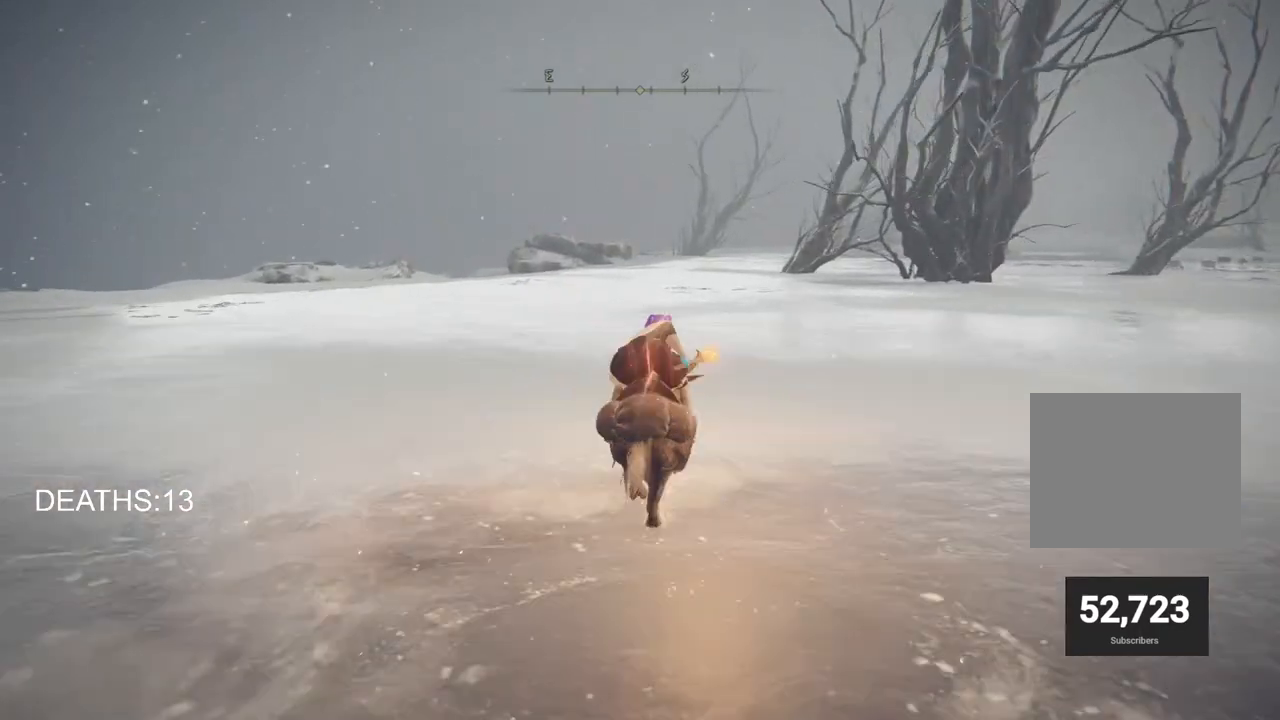
{"buttons": [], "left_stick": "up", "right_stick": "center", "events": []}
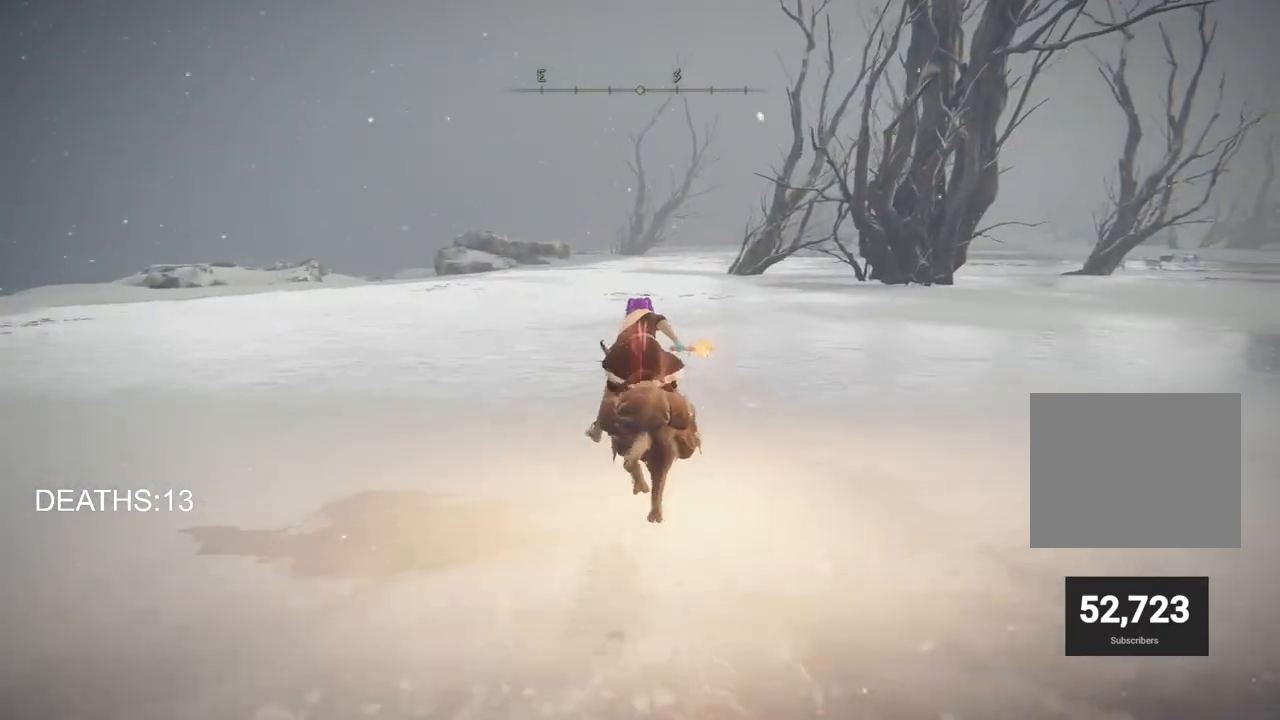
{"buttons": [], "left_stick": "up", "right_stick": "center", "events": []}
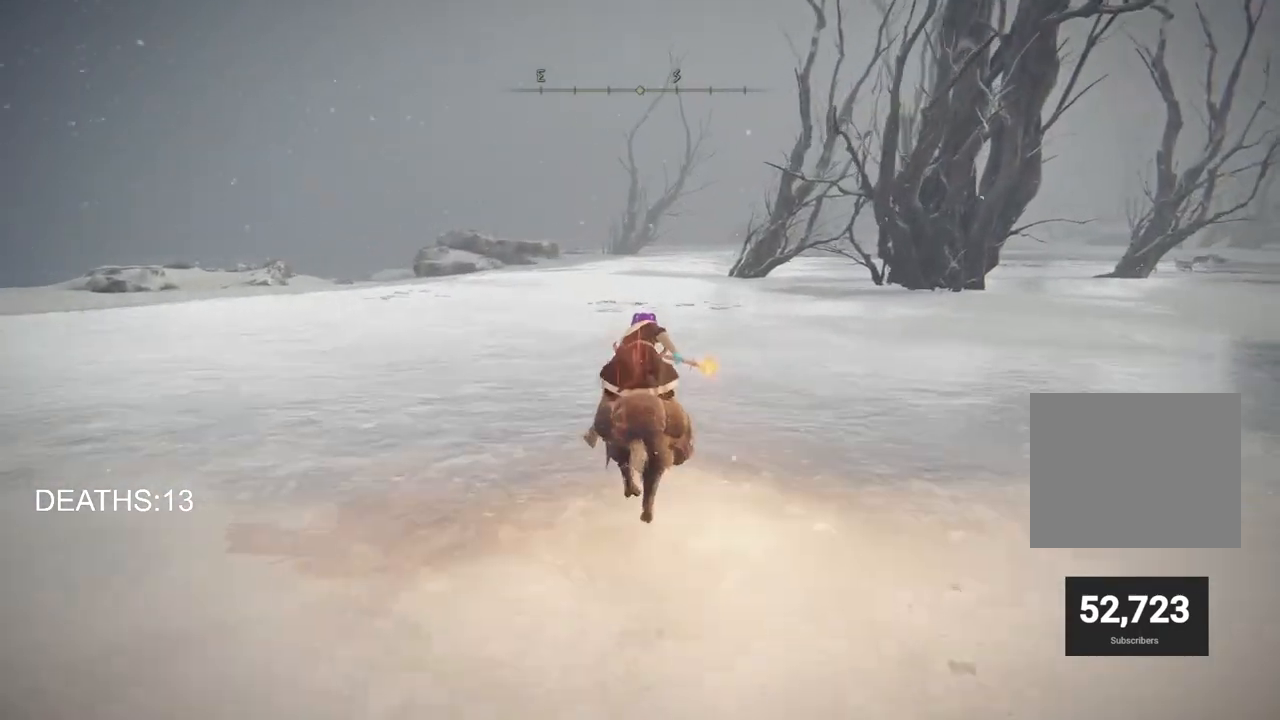
{"buttons": [], "left_stick": "up", "right_stick": "center", "events": []}
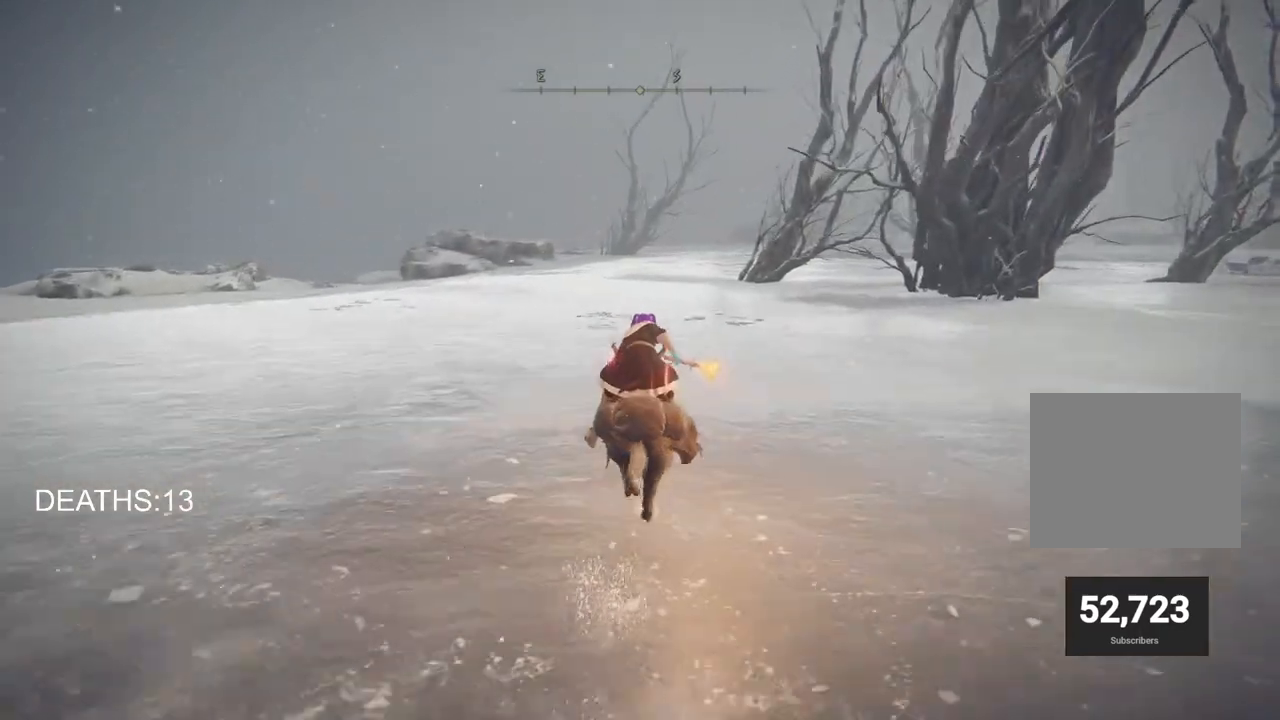
{"buttons": [], "left_stick": "up", "right_stick": "center", "events": []}
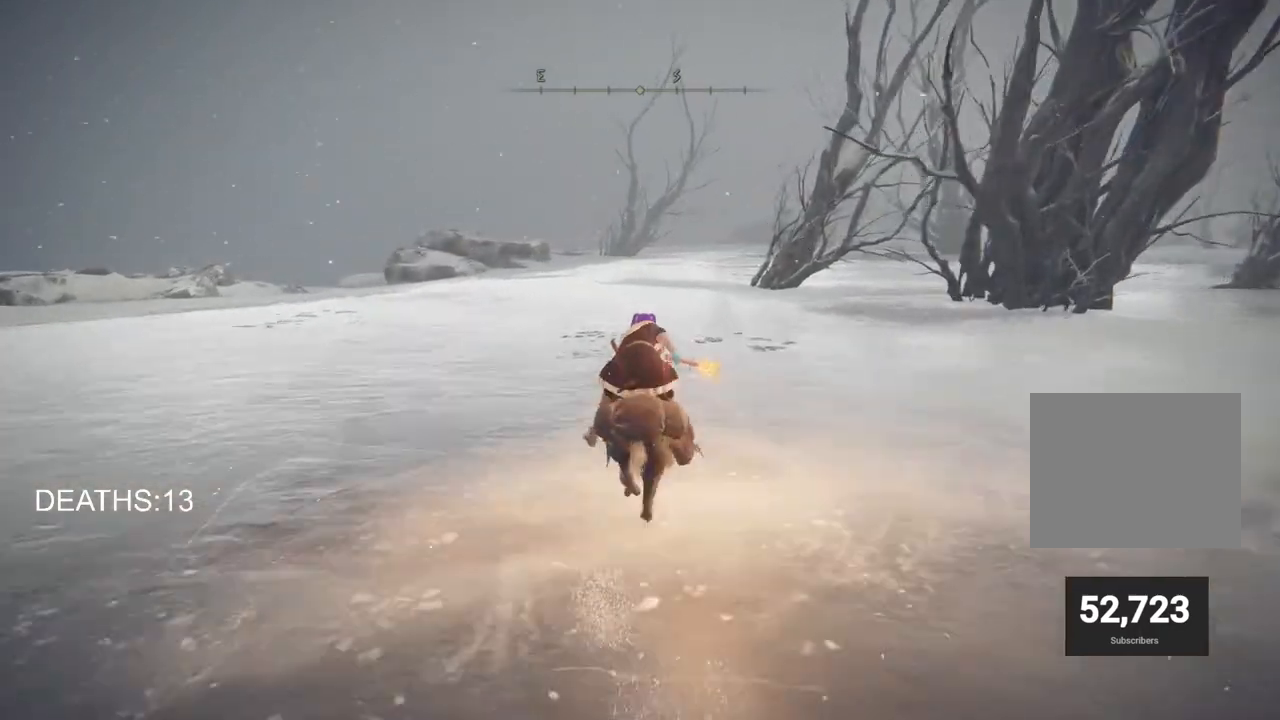
{"buttons": ["CIRCLE"], "left_stick": "up", "right_stick": "center", "events": [[467, "CIRCLE", "down"]]}
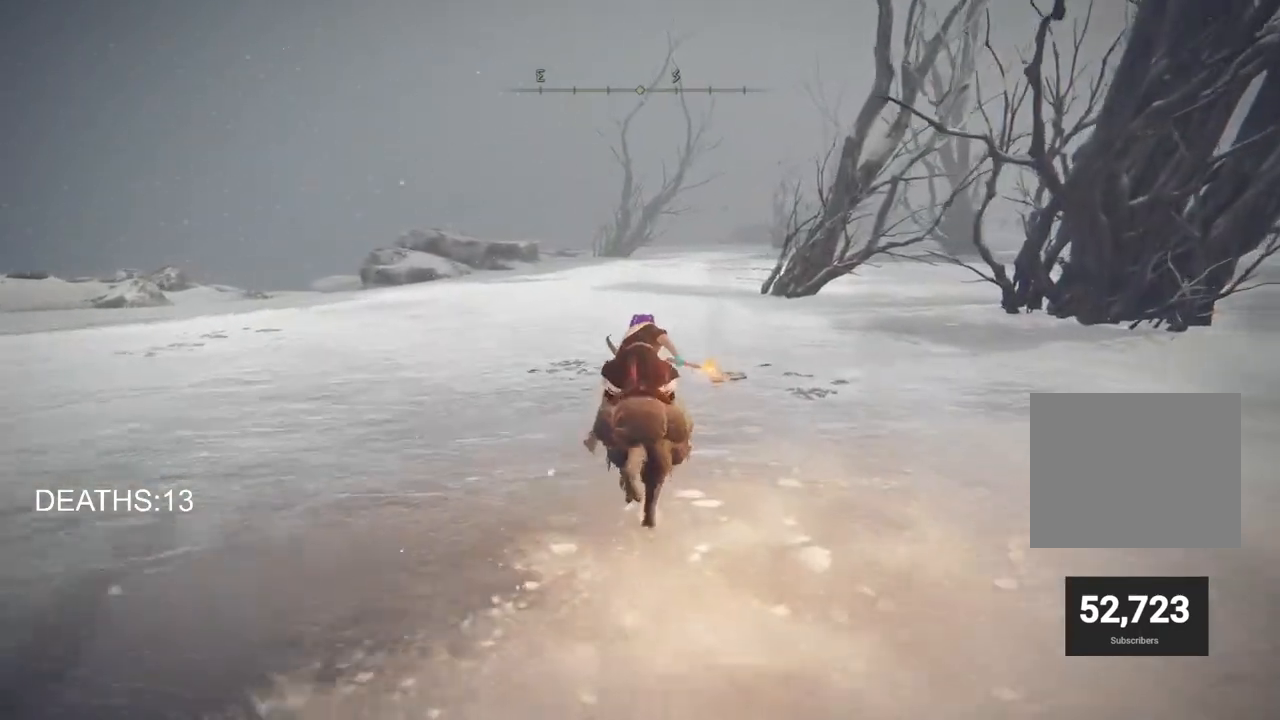
{"buttons": [], "left_stick": "up", "right_stick": "center", "events": [[100, "CIRCLE", "up"]]}
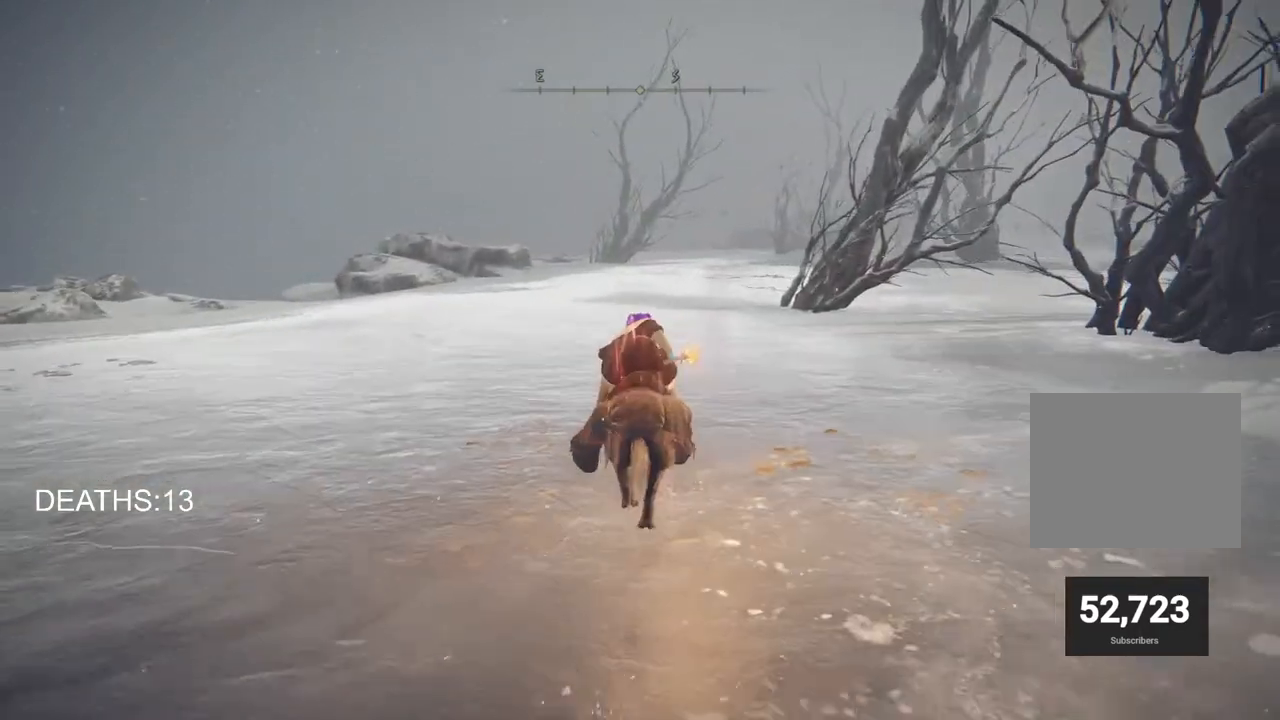
{"buttons": [], "left_stick": "up", "right_stick": "center", "events": []}
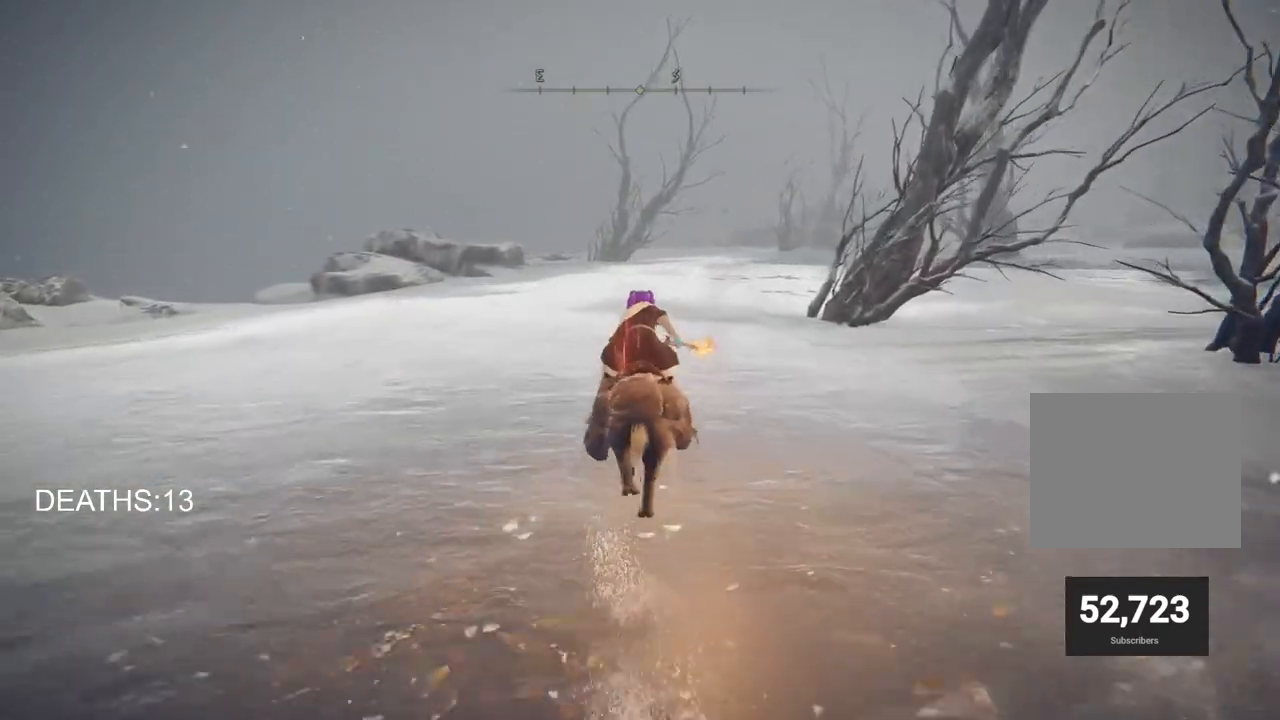
{"buttons": [], "left_stick": "up", "right_stick": "center", "events": []}
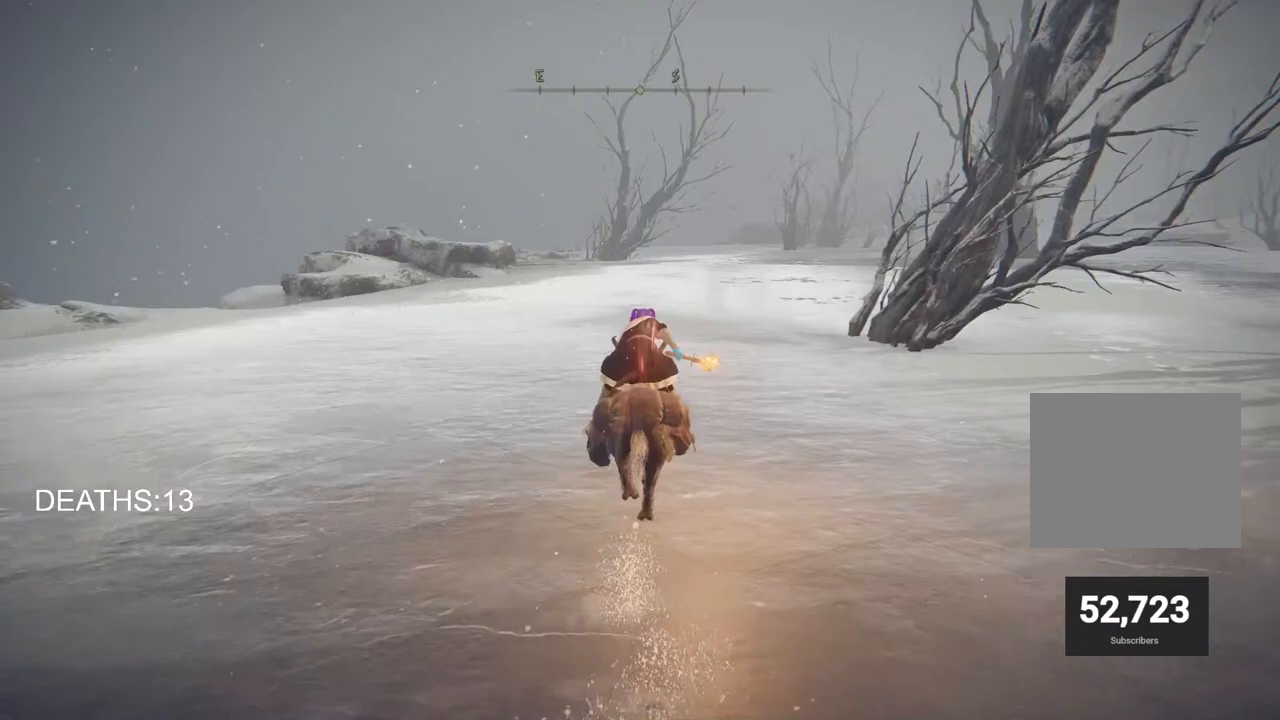
{"buttons": [], "left_stick": "up", "right_stick": "center", "events": []}
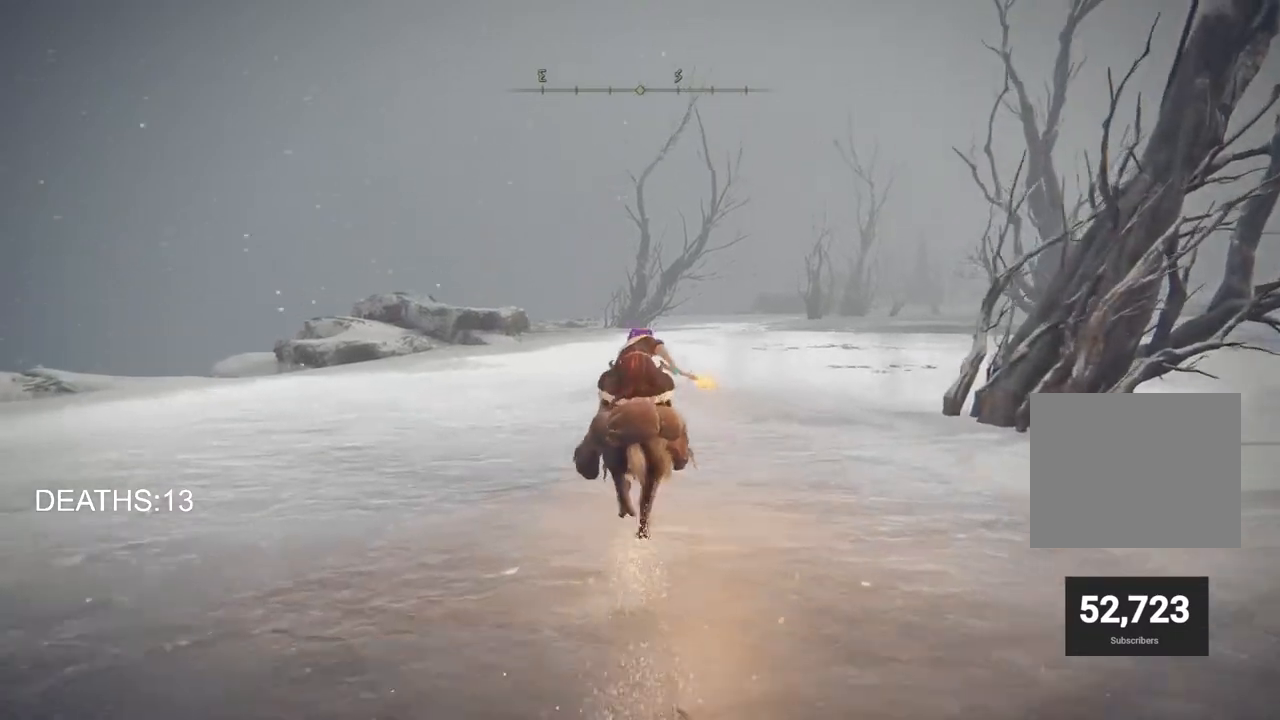
{"buttons": [], "left_stick": "up", "right_stick": "center", "events": []}
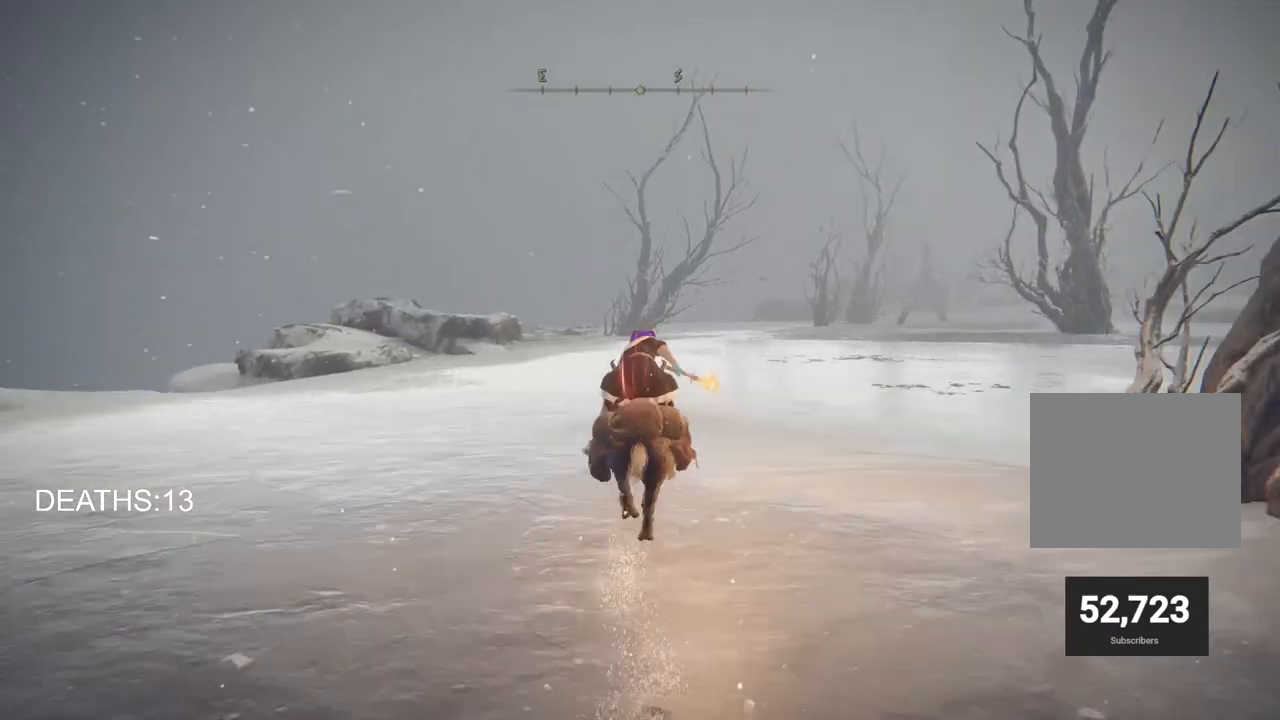
{"buttons": [], "left_stick": "up", "right_stick": "center", "events": [[100, "CIRCLE", "down"], [200, "CIRCLE", "up"]]}
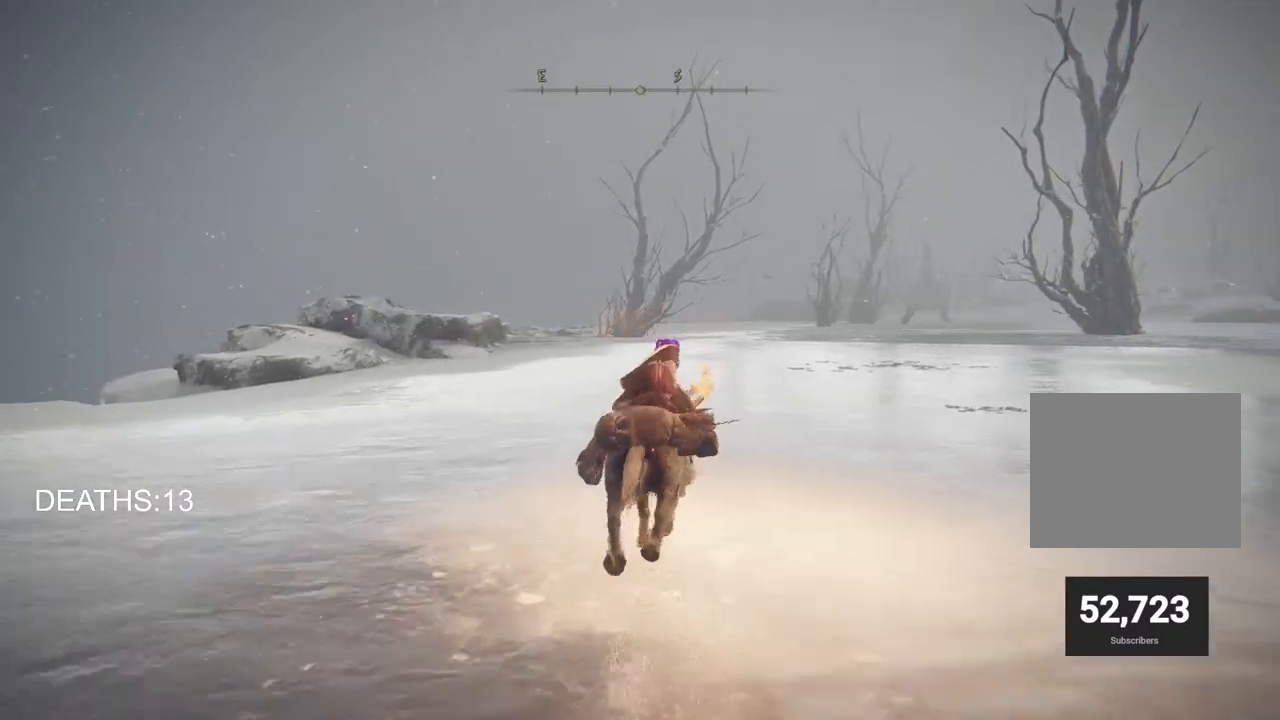
{"buttons": [], "left_stick": "up", "right_stick": "center", "events": [[100, "right_stick", "right"], [283, "right_stick", "center"]]}
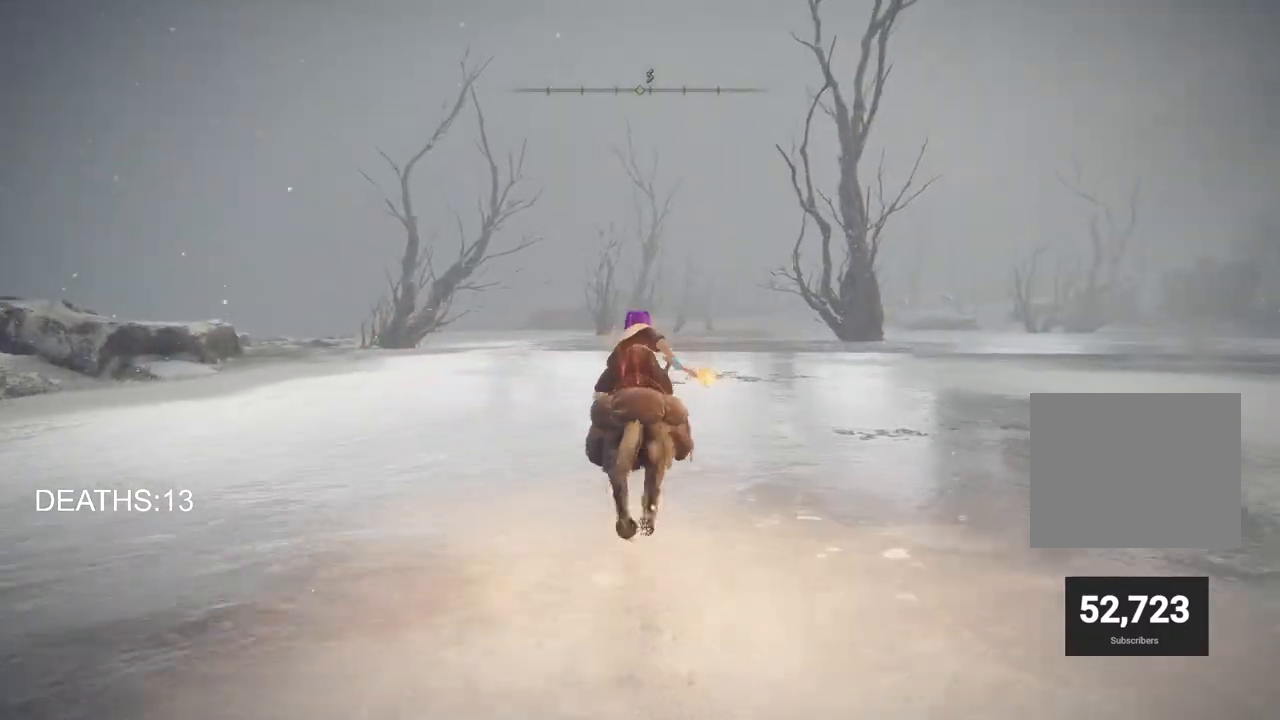
{"buttons": [], "left_stick": "up", "right_stick": "center", "events": []}
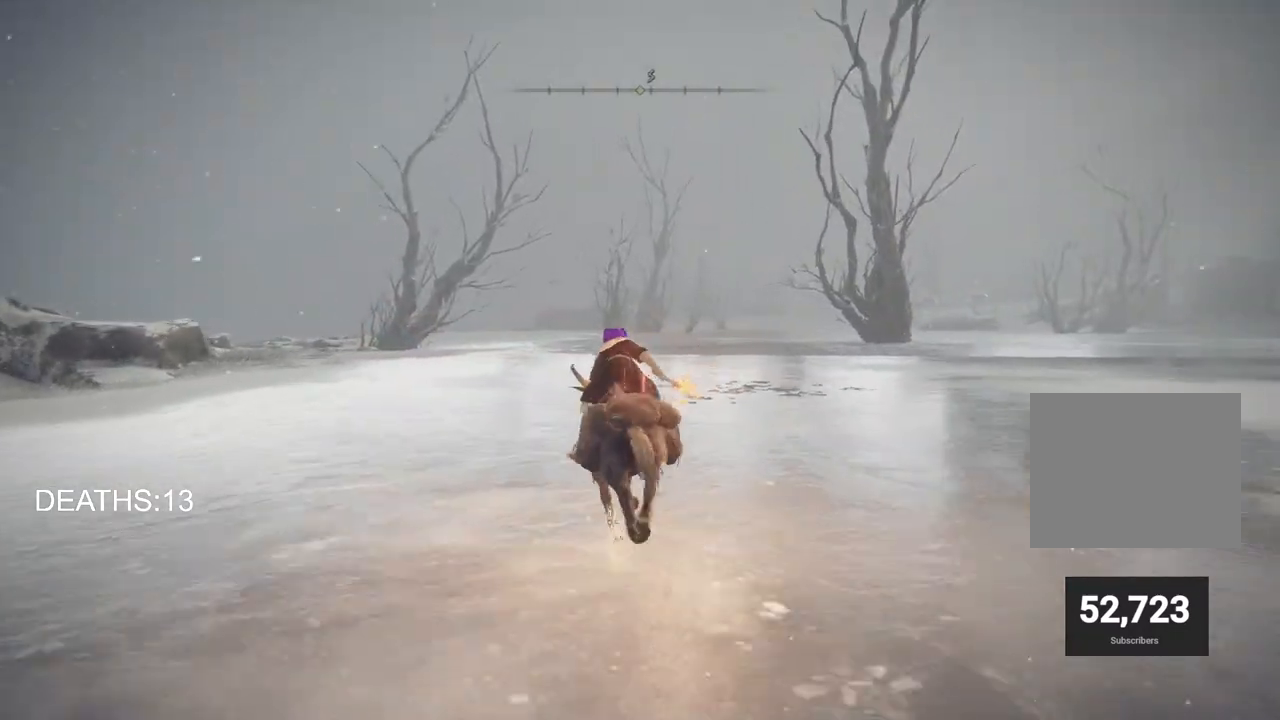
{"buttons": [], "left_stick": "up", "right_stick": "center", "events": [[117, "CIRCLE", "down"], [217, "CIRCLE", "up"]]}
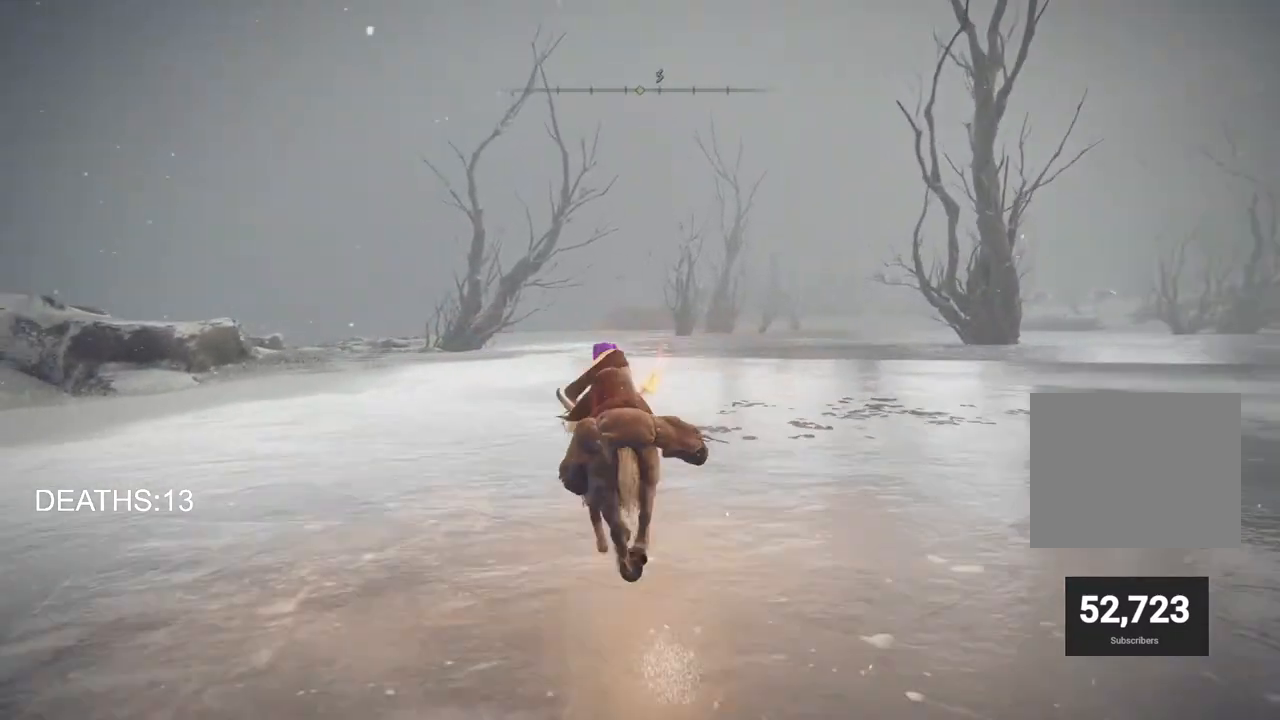
{"buttons": [], "left_stick": "up", "right_stick": "center", "events": []}
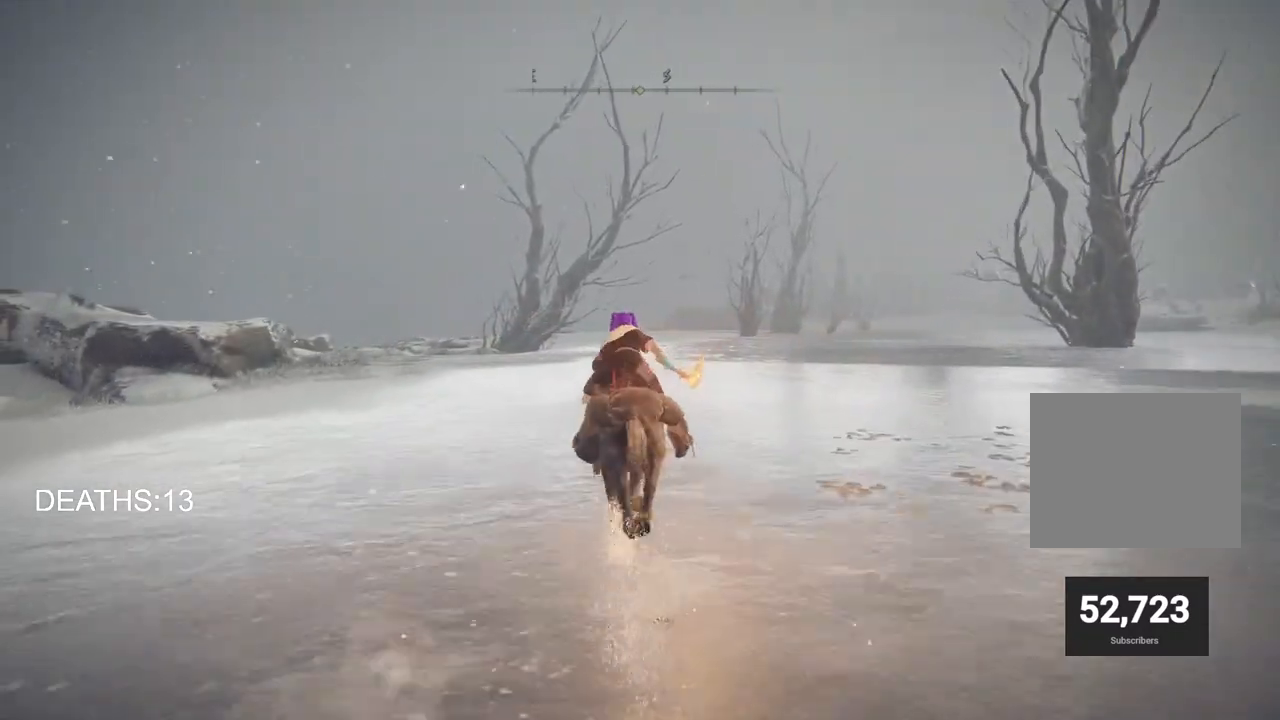
{"buttons": [], "left_stick": "up", "right_stick": "center", "events": []}
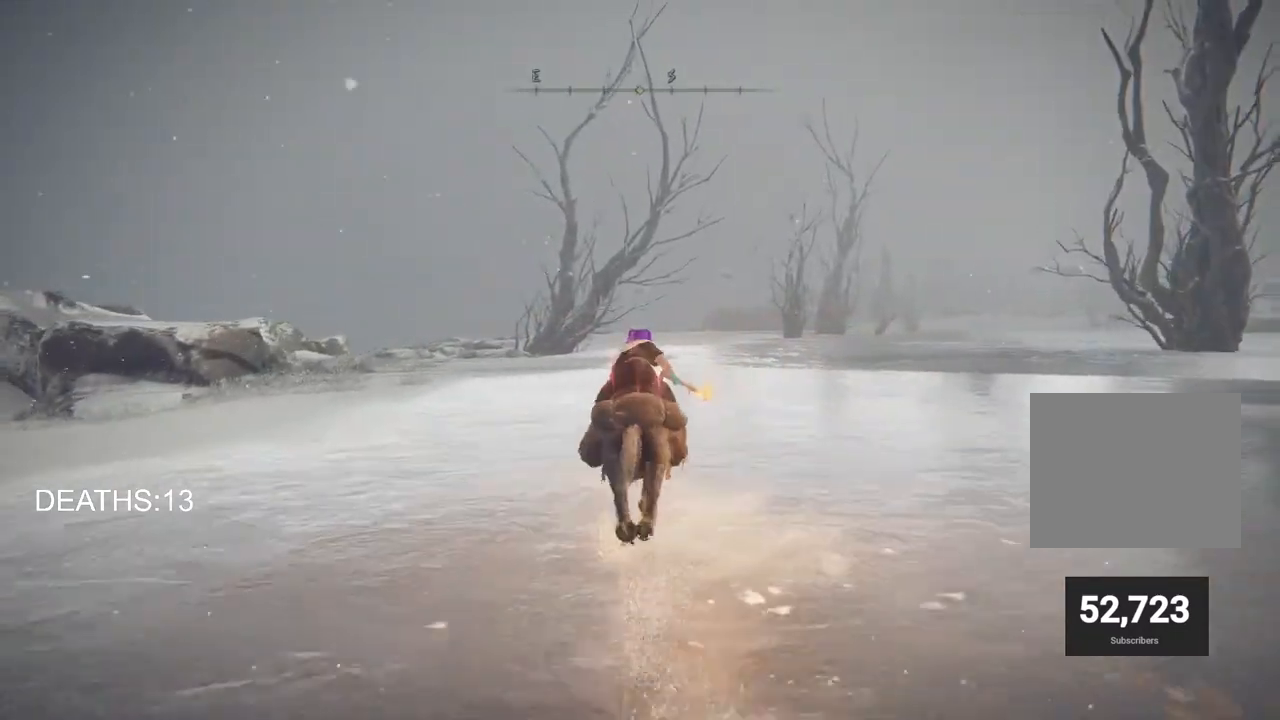
{"buttons": [], "left_stick": "up", "right_stick": "center", "events": []}
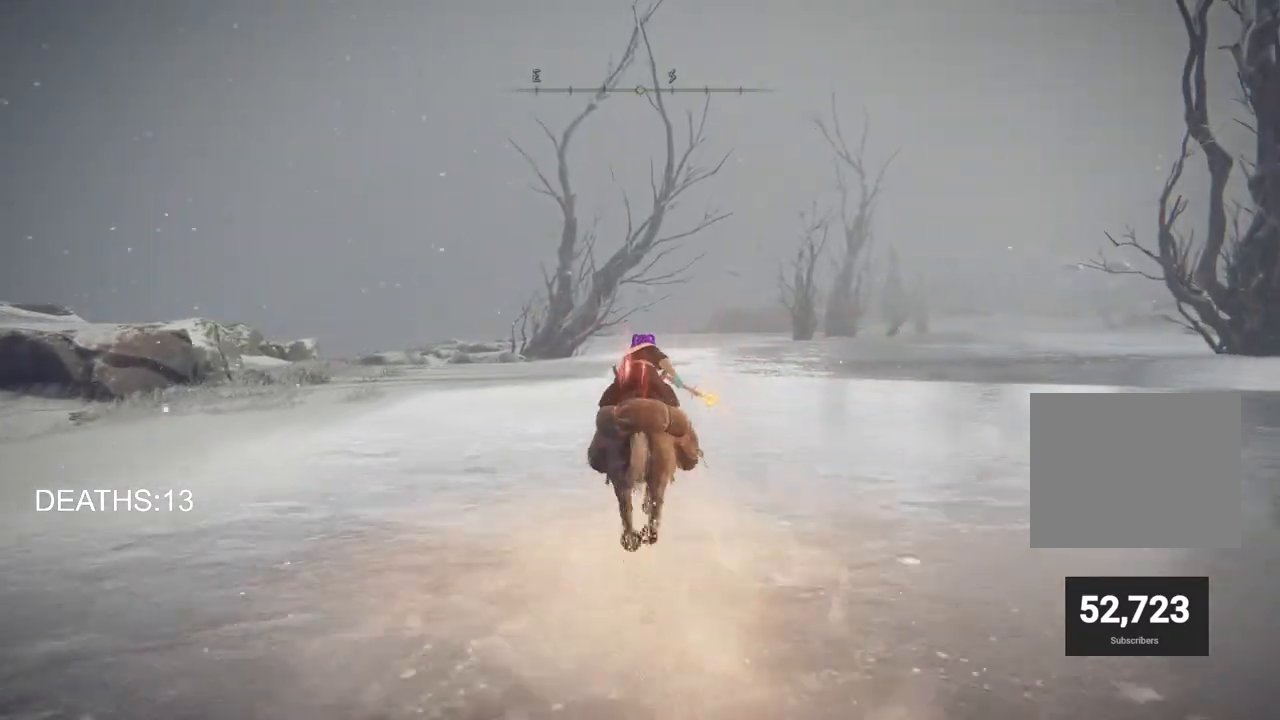
{"buttons": [], "left_stick": "up", "right_stick": "center", "events": []}
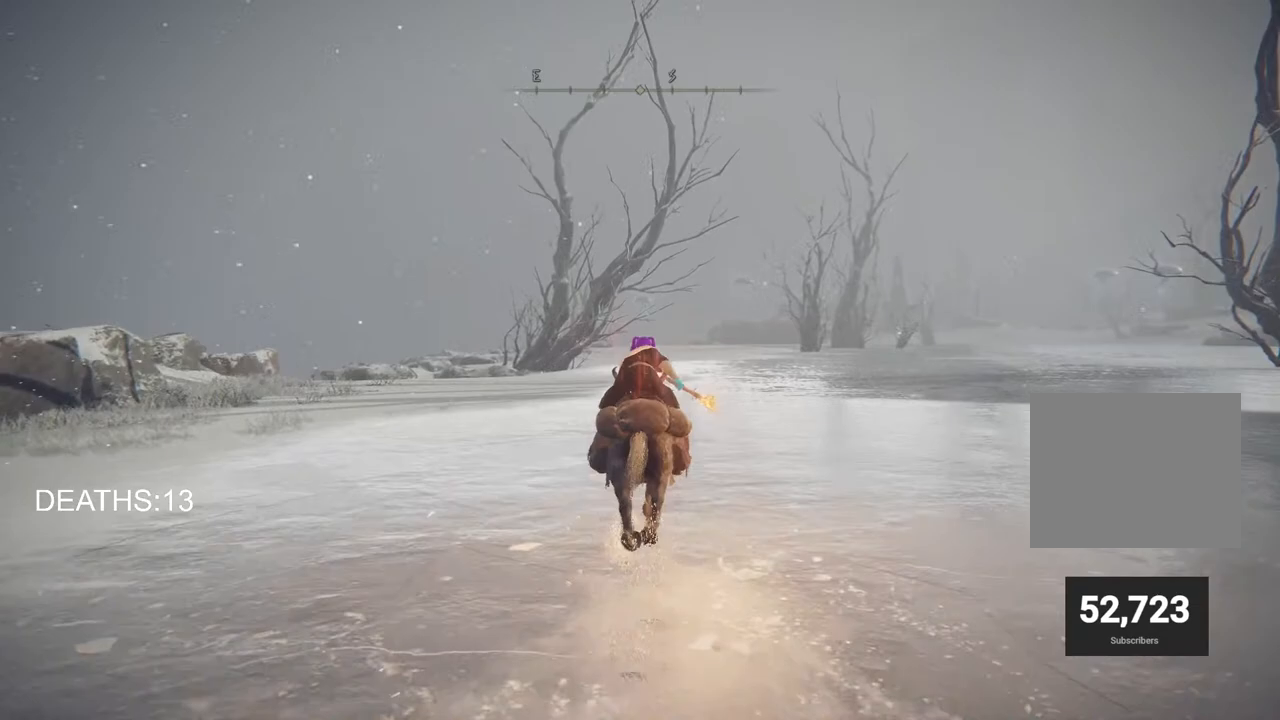
{"buttons": [], "left_stick": "up", "right_stick": "center", "events": [[133, "CIRCLE", "down"], [233, "CIRCLE", "up"]]}
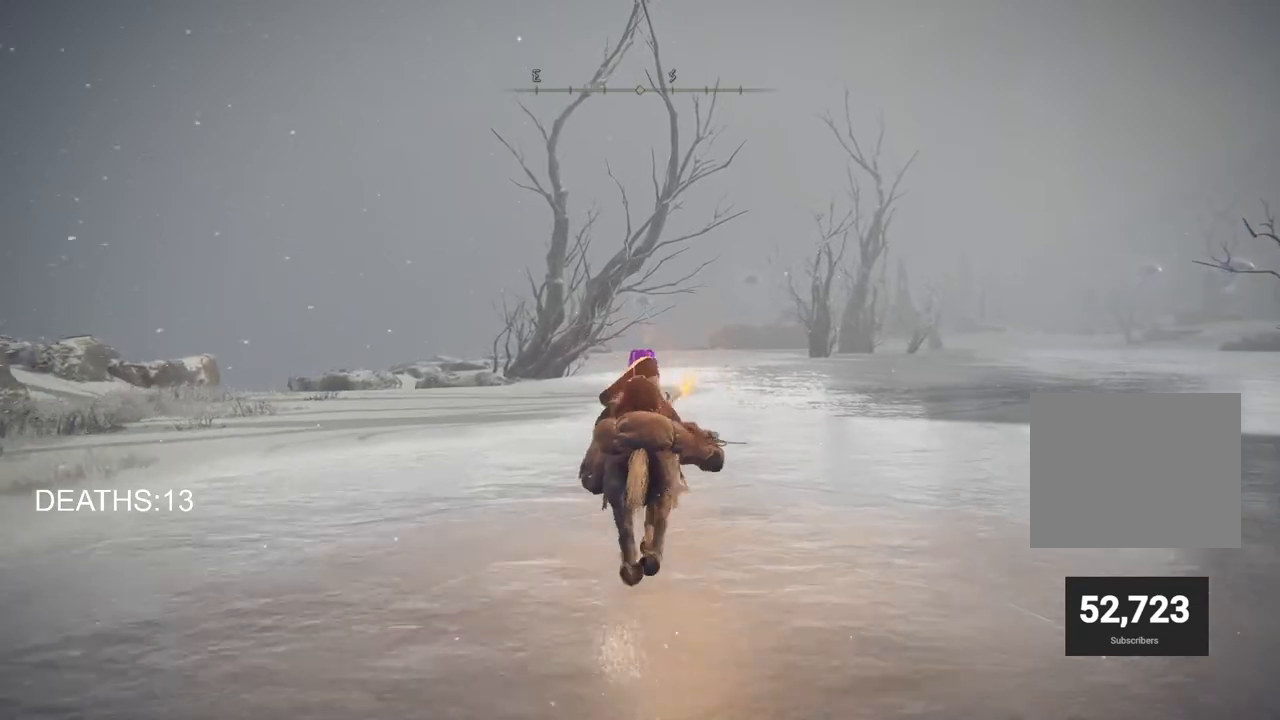
{"buttons": [], "left_stick": "up", "right_stick": "center", "events": []}
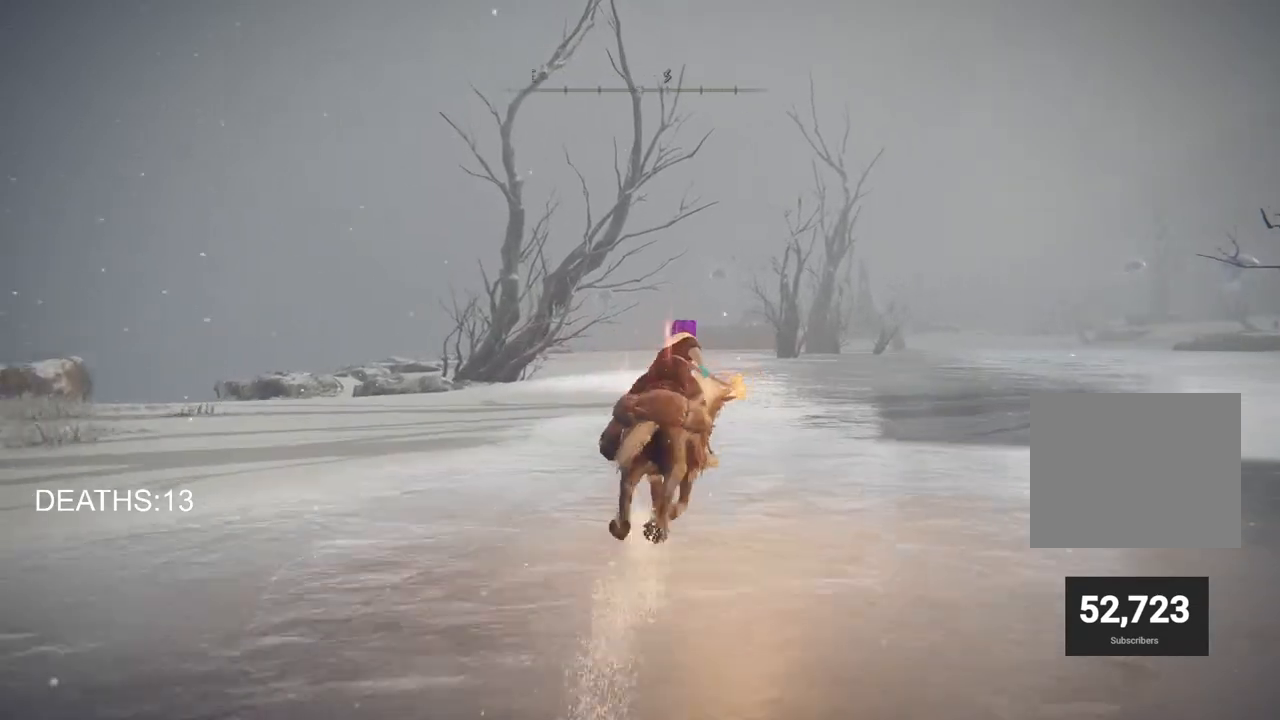
{"buttons": [], "left_stick": "up", "right_stick": "center", "events": []}
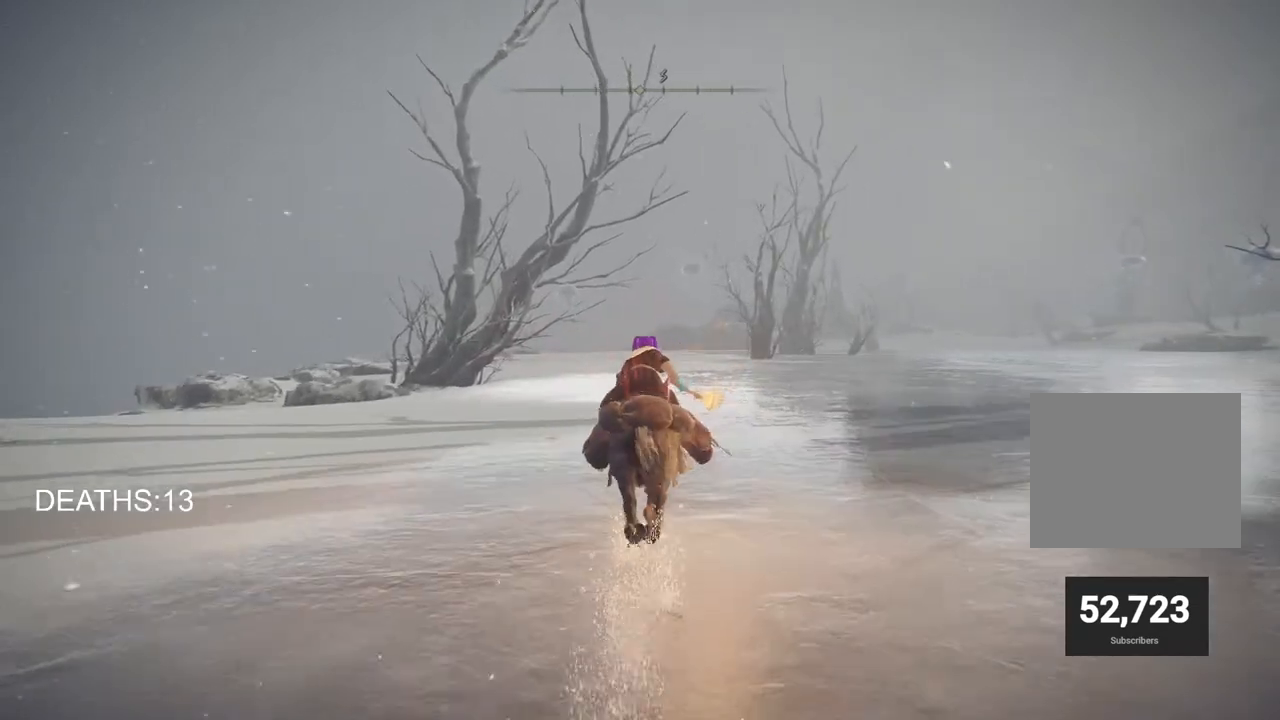
{"buttons": [], "left_stick": "up", "right_stick": "center", "events": []}
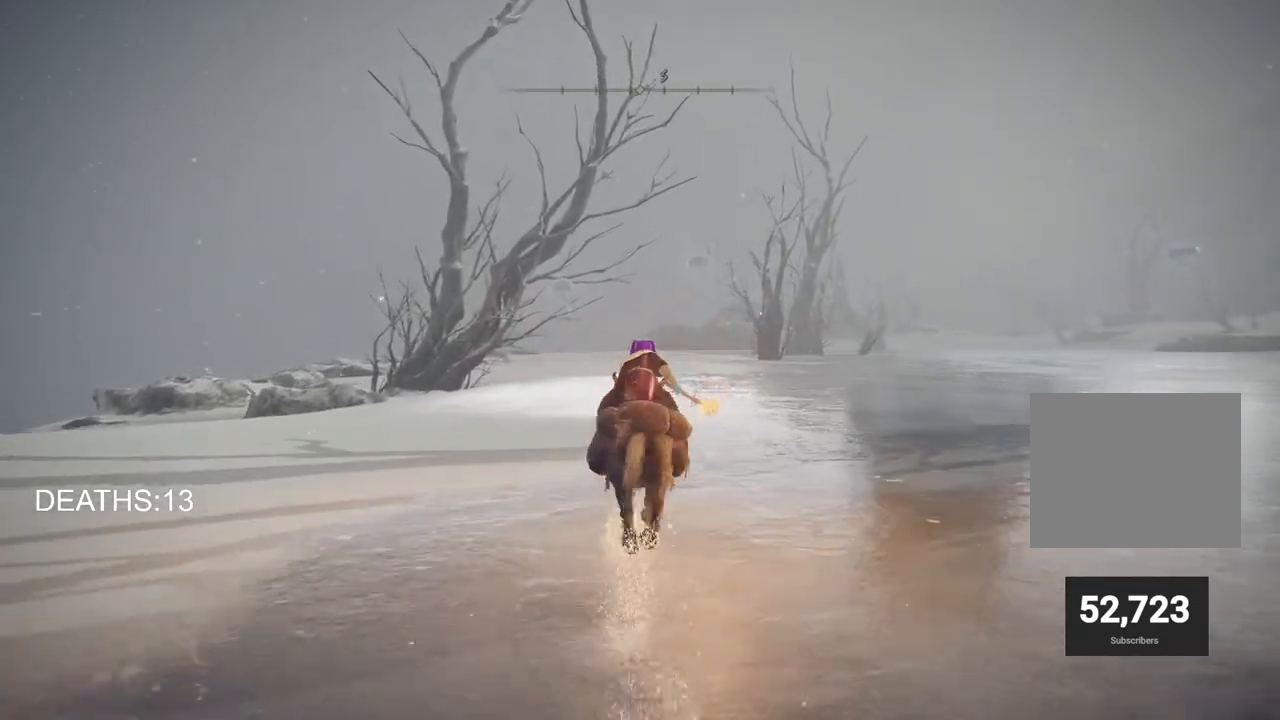
{"buttons": [], "left_stick": "up", "right_stick": "center", "events": []}
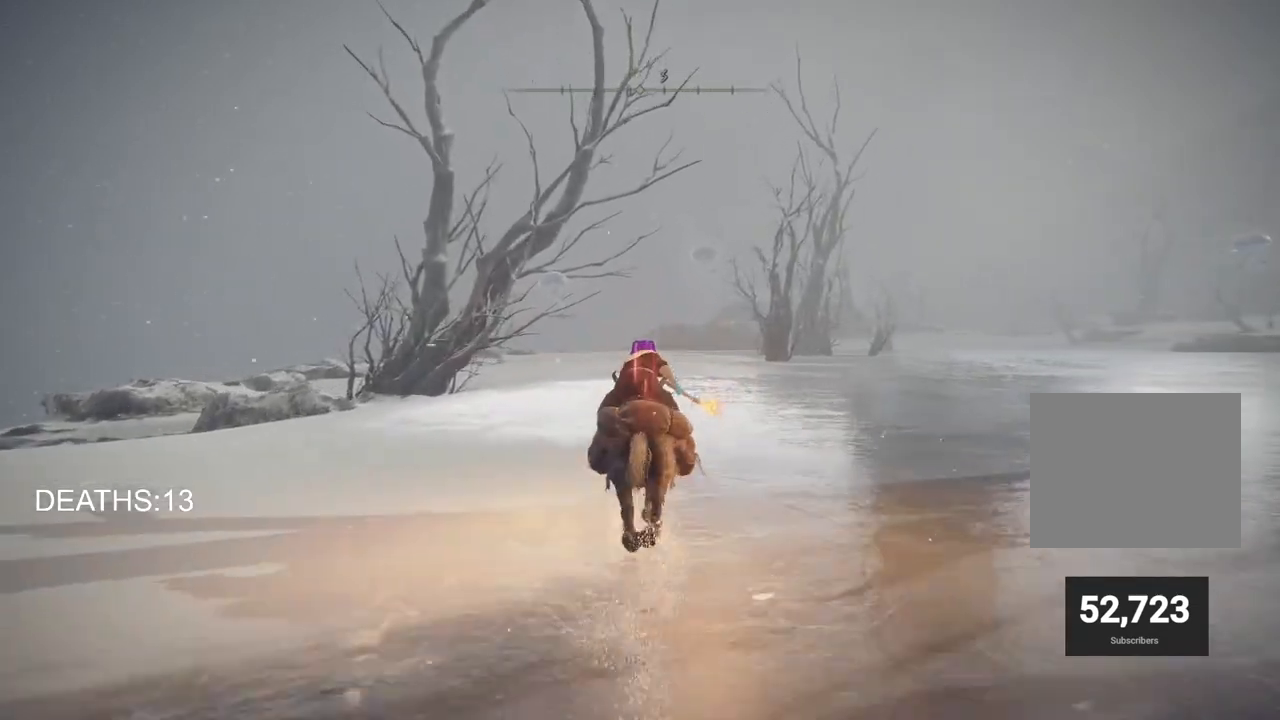
{"buttons": [], "left_stick": "up", "right_stick": "center", "events": []}
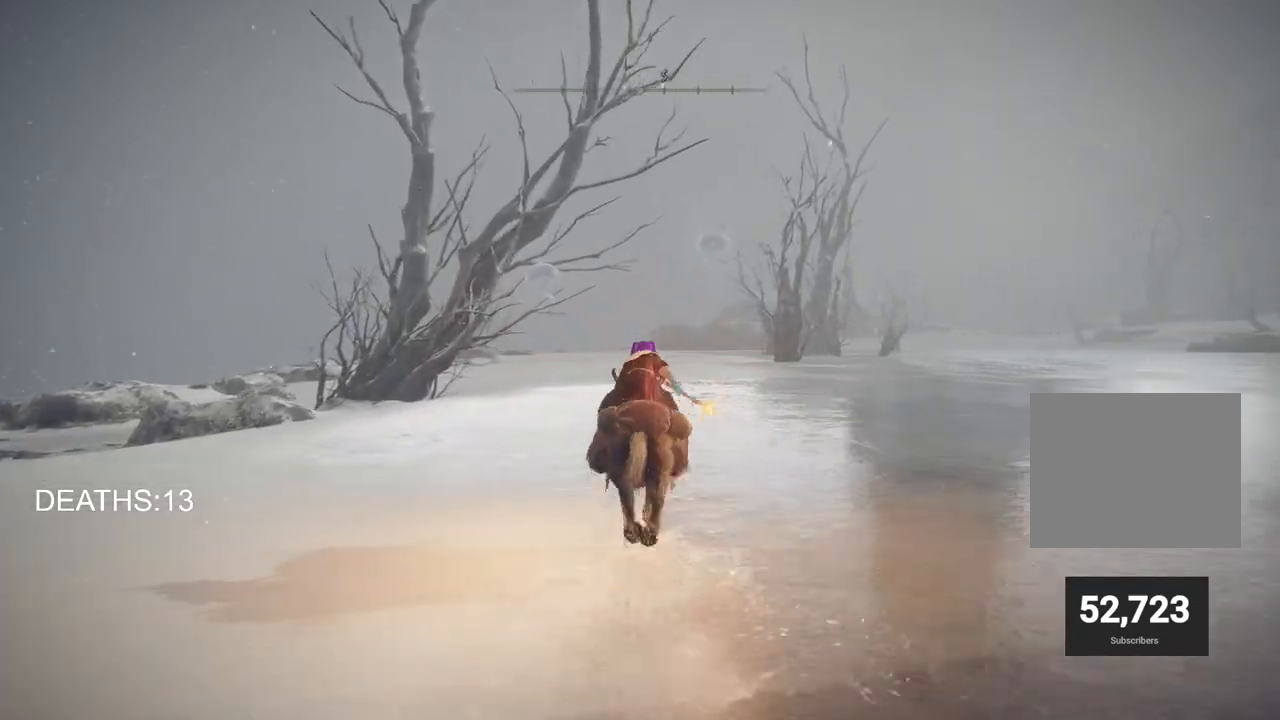
{"buttons": [], "left_stick": "up", "right_stick": "center", "events": []}
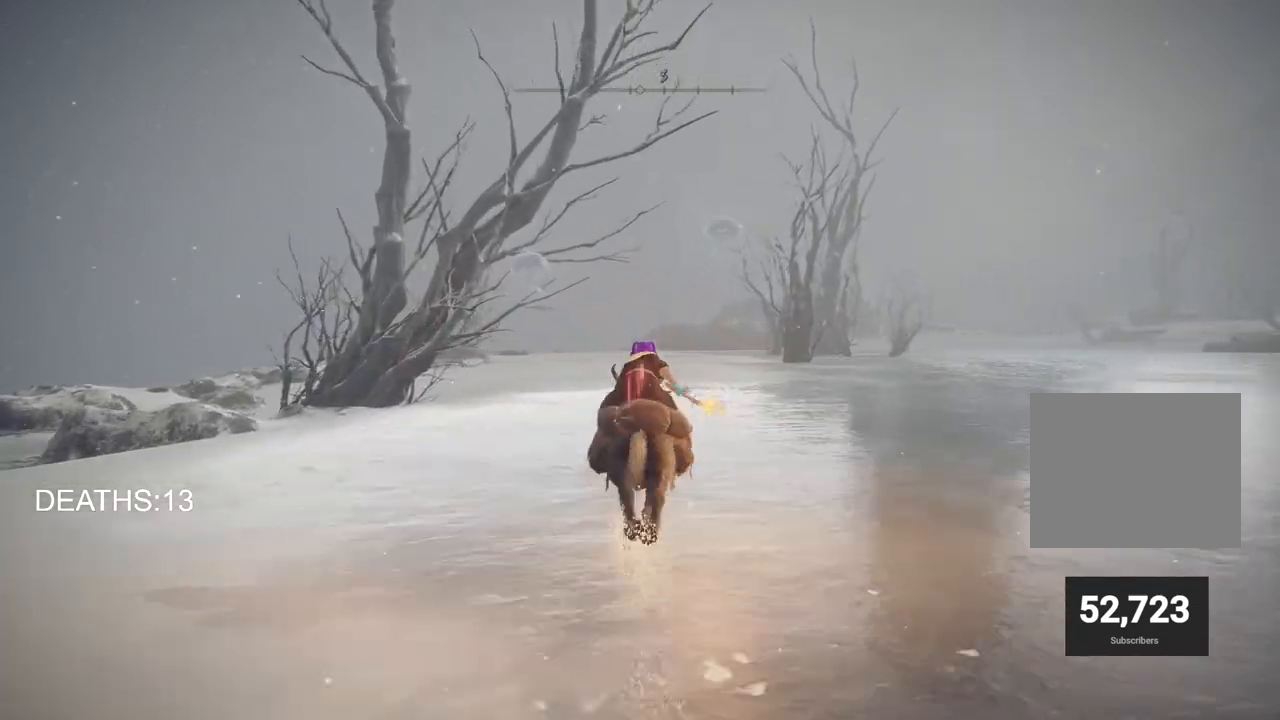
{"buttons": [], "left_stick": "up", "right_stick": "center", "events": [[33, "CIRCLE", "down"], [167, "CIRCLE", "up"]]}
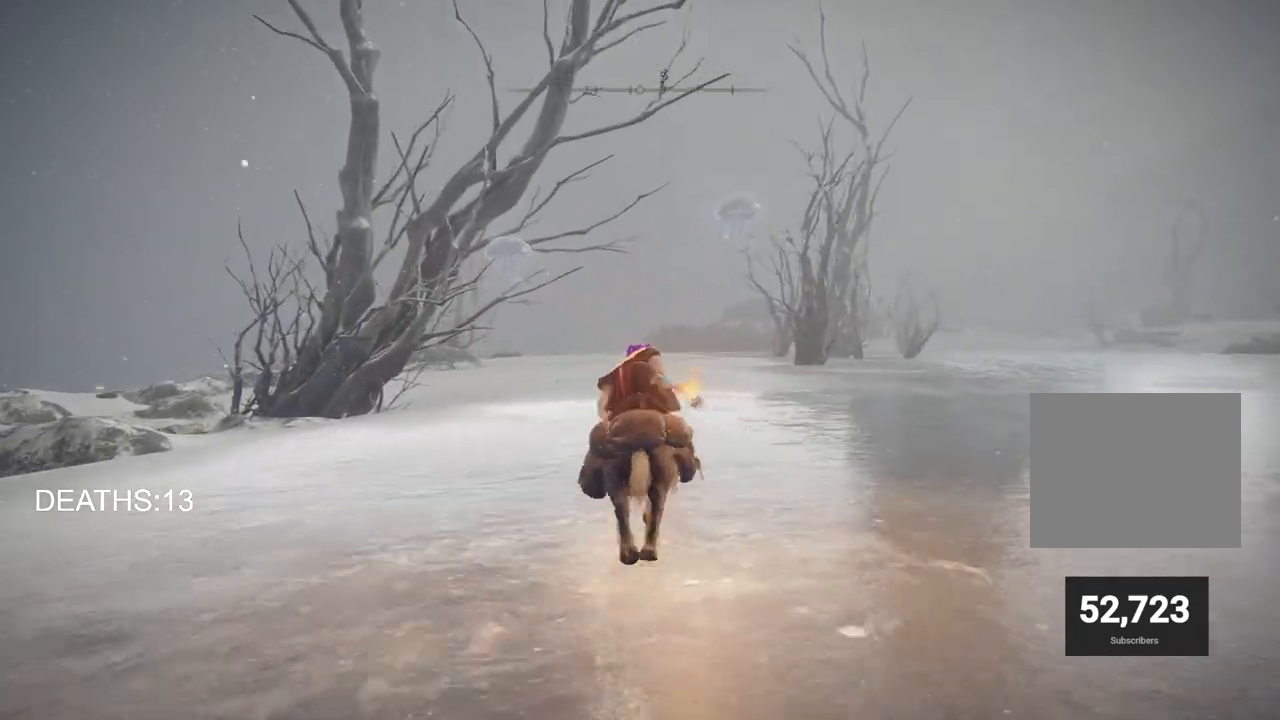
{"buttons": [], "left_stick": "up", "right_stick": "center", "events": []}
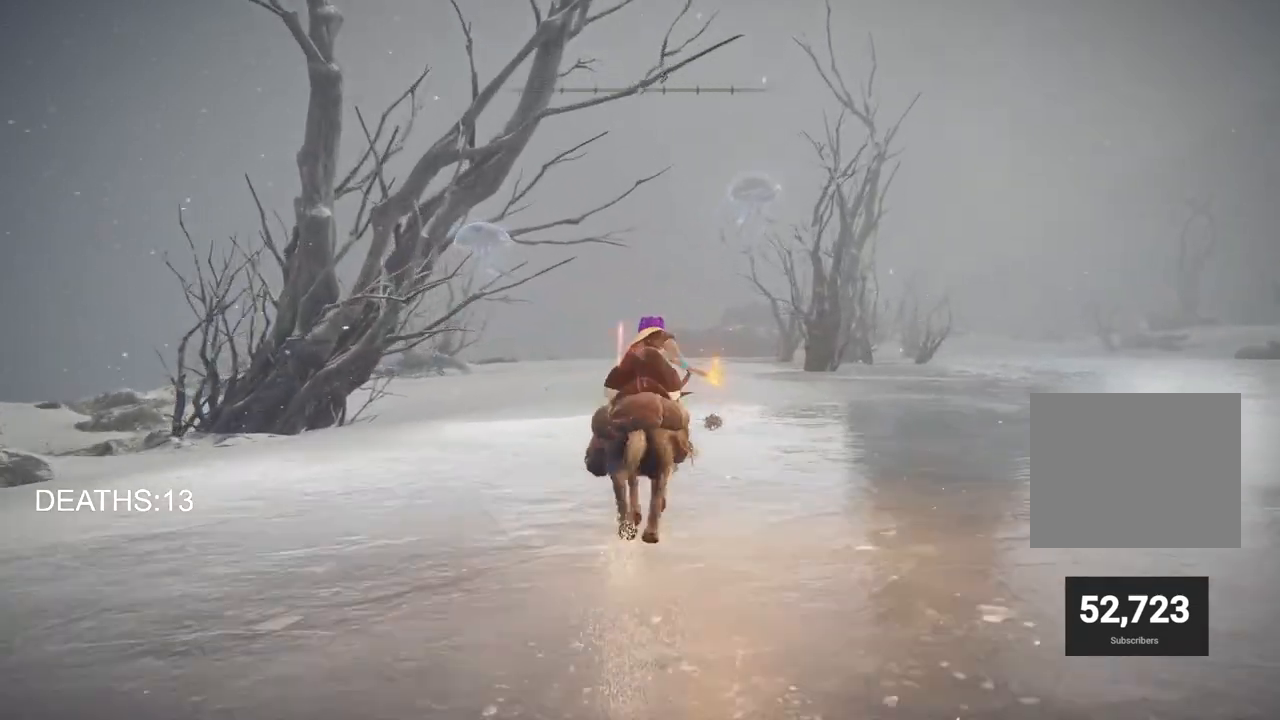
{"buttons": [], "left_stick": "up", "right_stick": "center", "events": []}